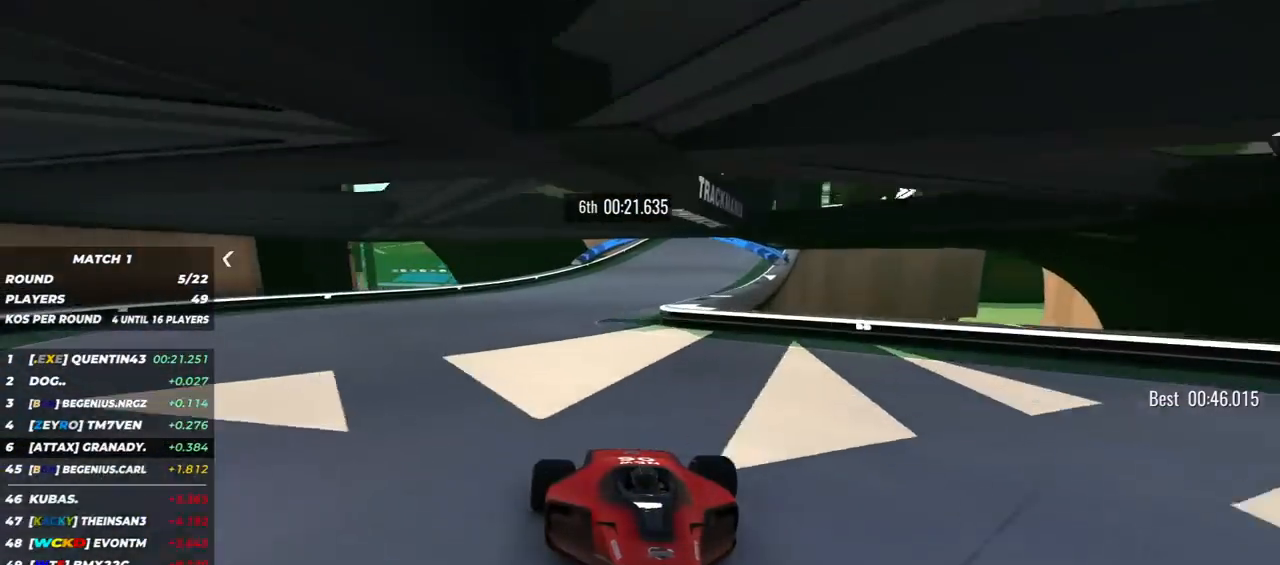
Gameplay with keyboard; each line is a JSON object with the keys held at the frame after it. "events" lists presses ("down") and releases ("up") of "down", "left", "right" and "up" between this image and that frame as [ms after this image, input, new state], when the widget could be followed in between. No other keys are recorded. Mouse input is not recorded.
{"keys": ["down"], "events": [[167, "left", "down"], [433, "left", "up"]]}
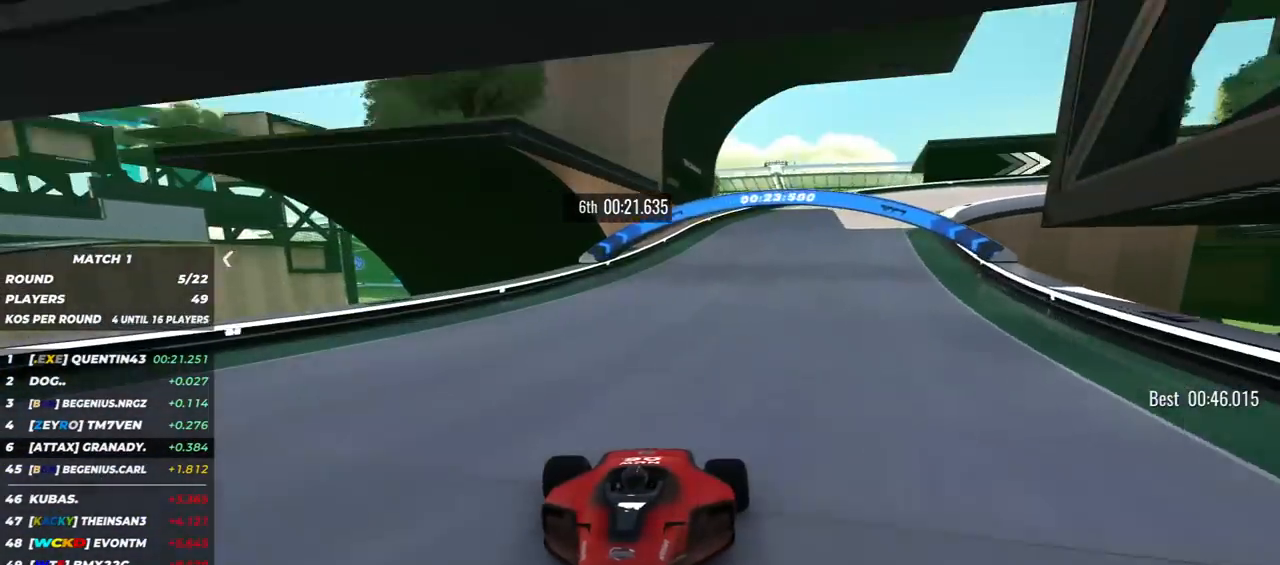
{"keys": ["down"], "events": [[117, "left", "down"], [250, "left", "up"]]}
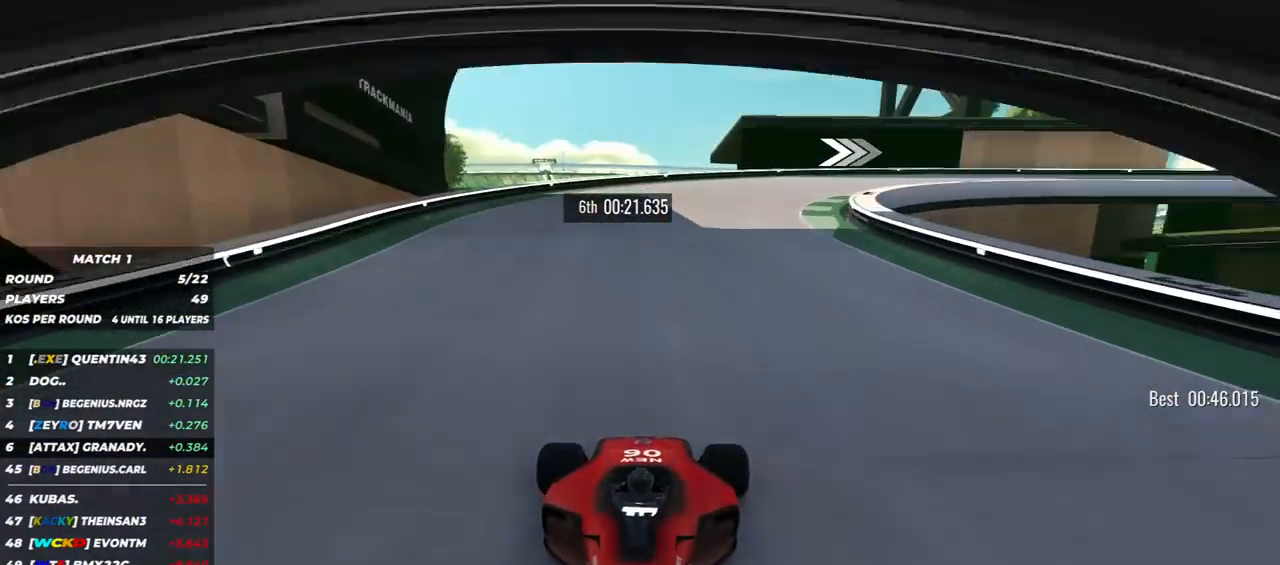
{"keys": ["down", "left"], "events": [[167, "left", "down"]]}
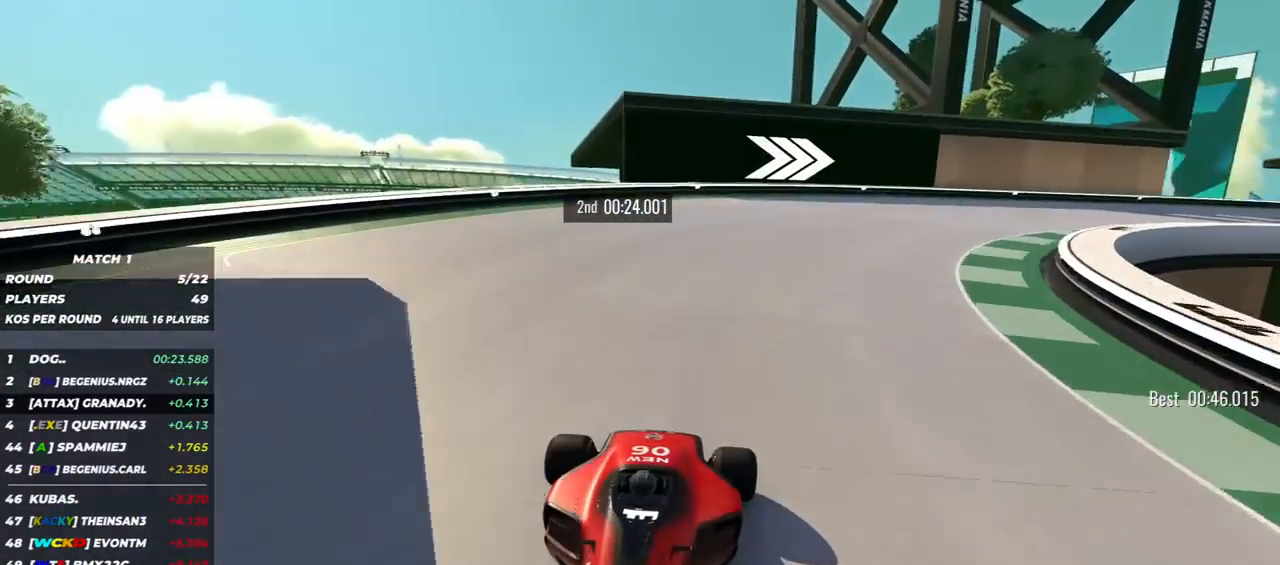
{"keys": ["down", "left"], "events": []}
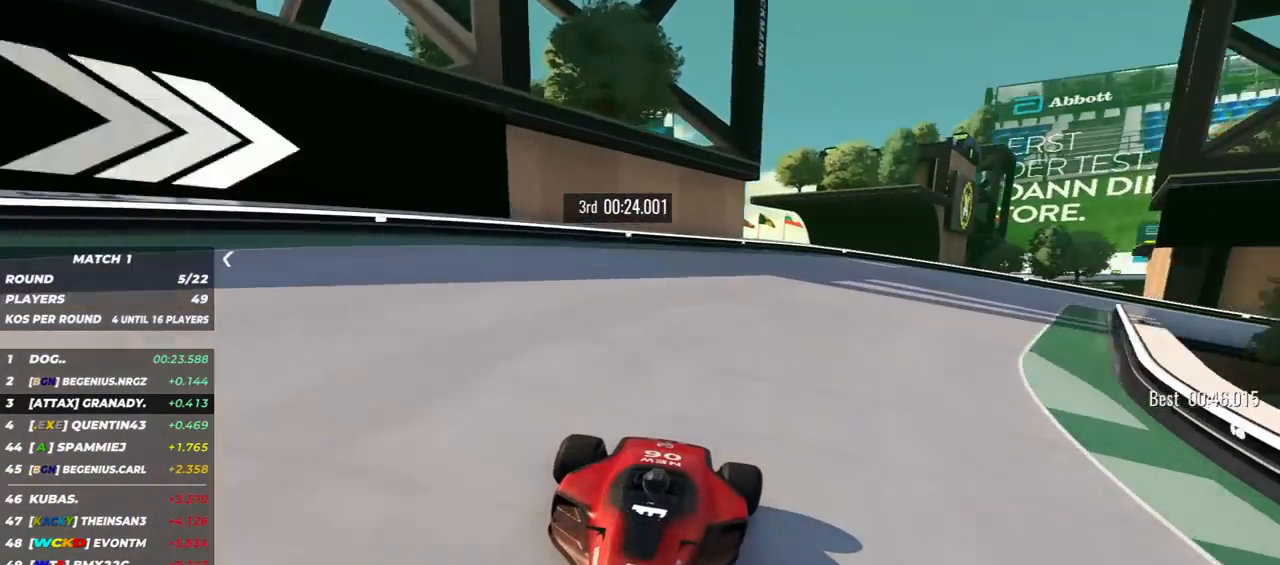
{"keys": ["down", "left"], "events": [[150, "left", "up"], [200, "left", "down"]]}
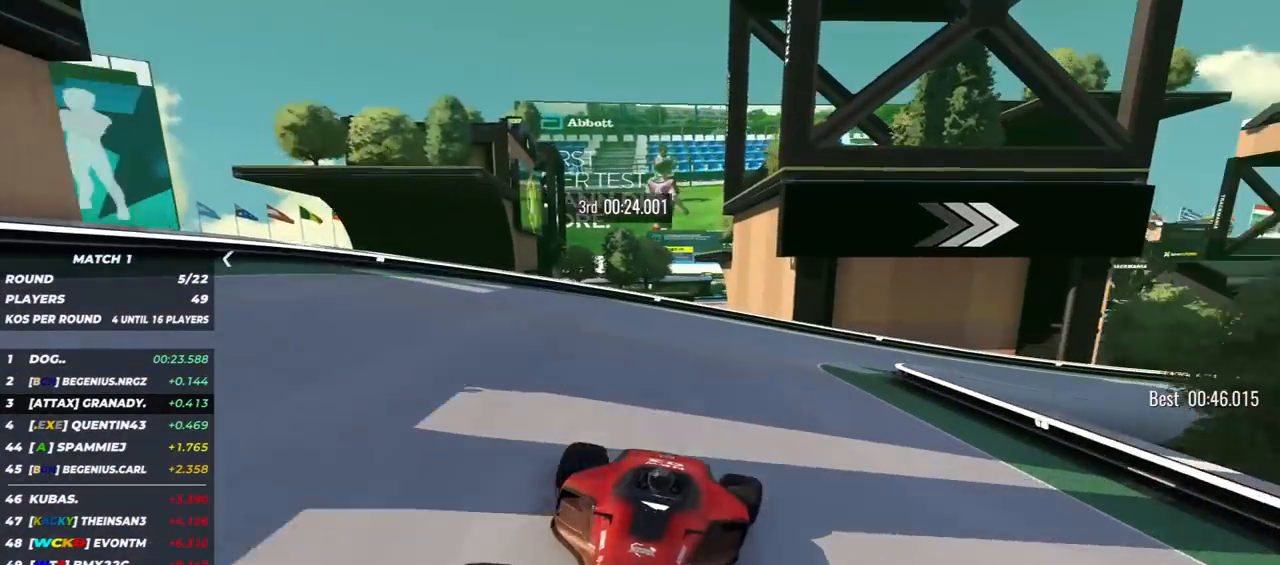
{"keys": ["down", "left"], "events": []}
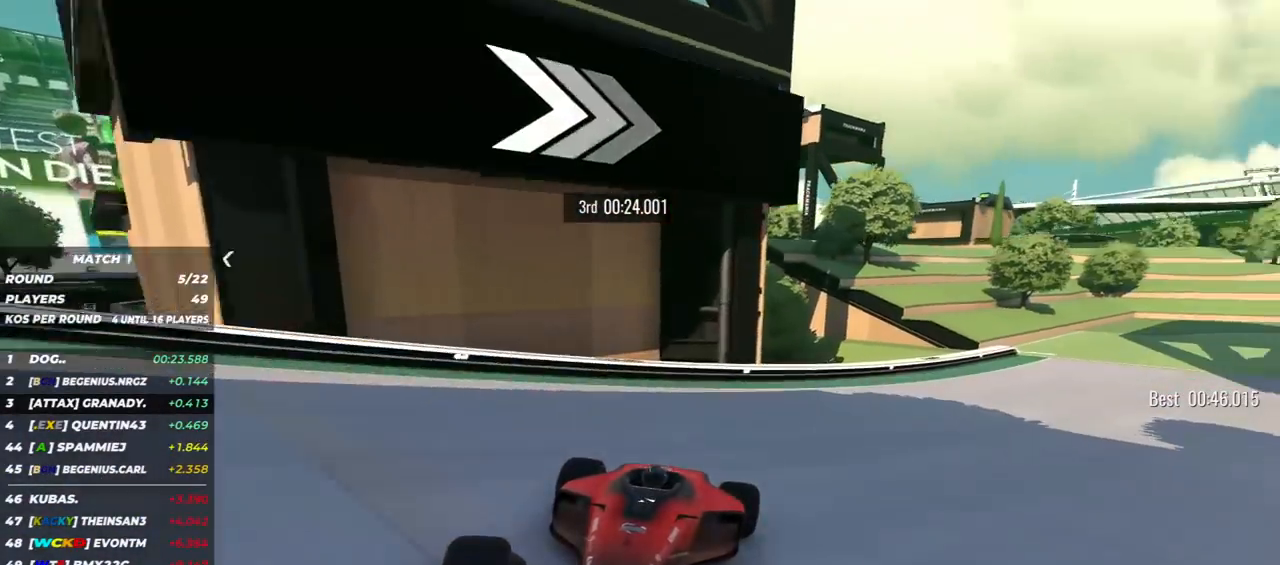
{"keys": ["down", "left"], "events": []}
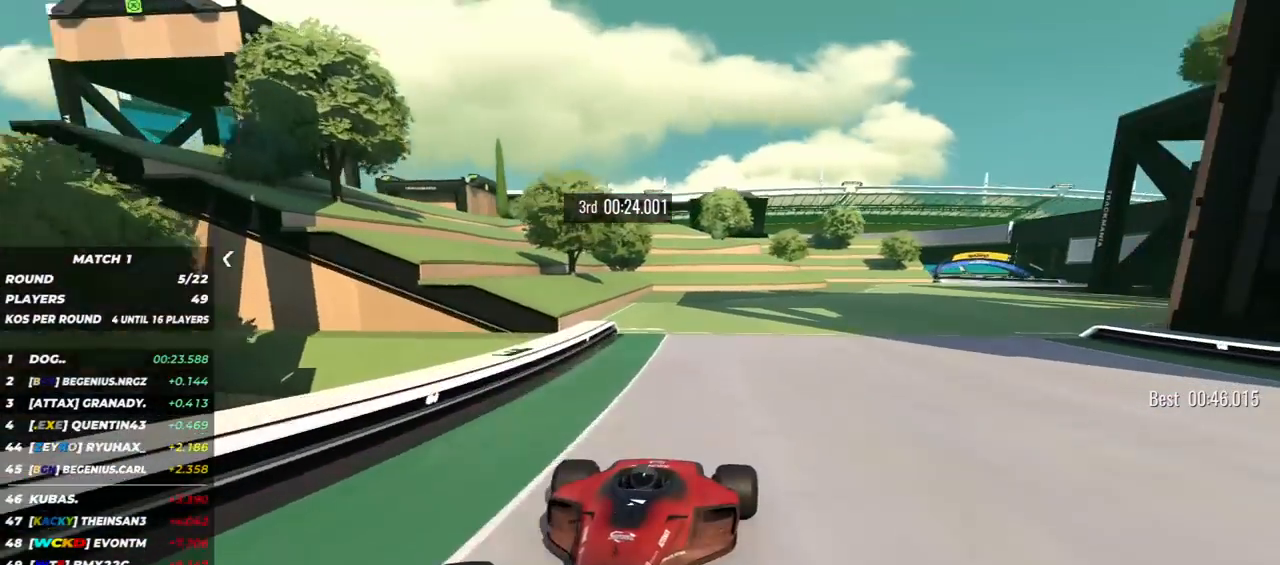
{"keys": ["down"], "events": [[17, "left", "up"], [167, "left", "down"], [300, "left", "up"], [400, "left", "down"], [500, "left", "up"]]}
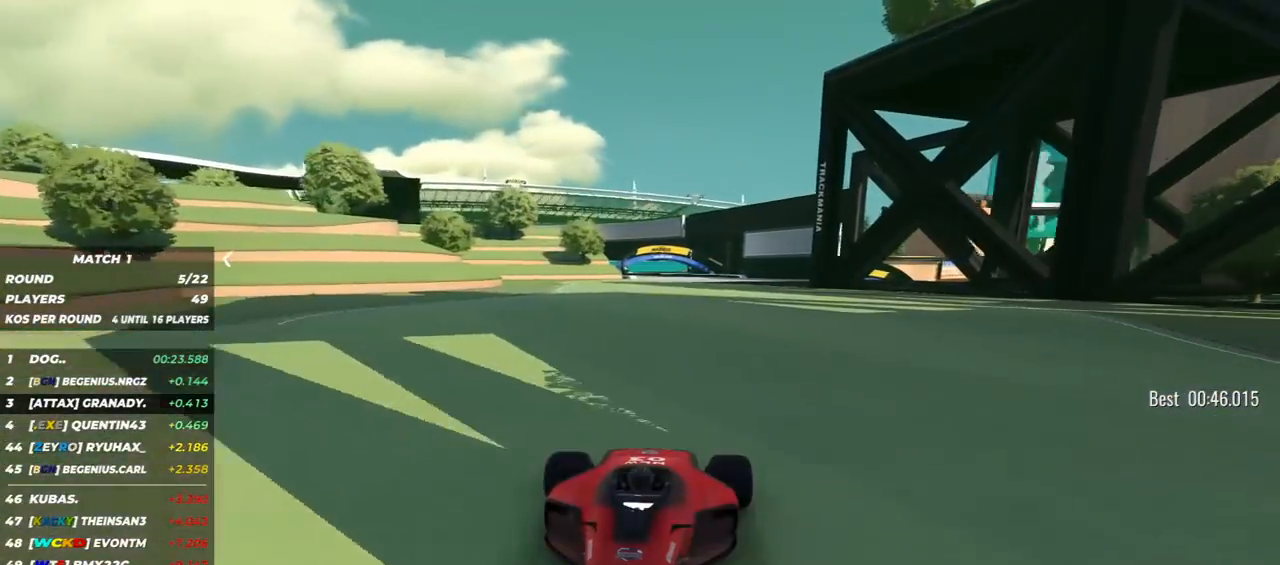
{"keys": ["down", "right"], "events": [[383, "right", "down"]]}
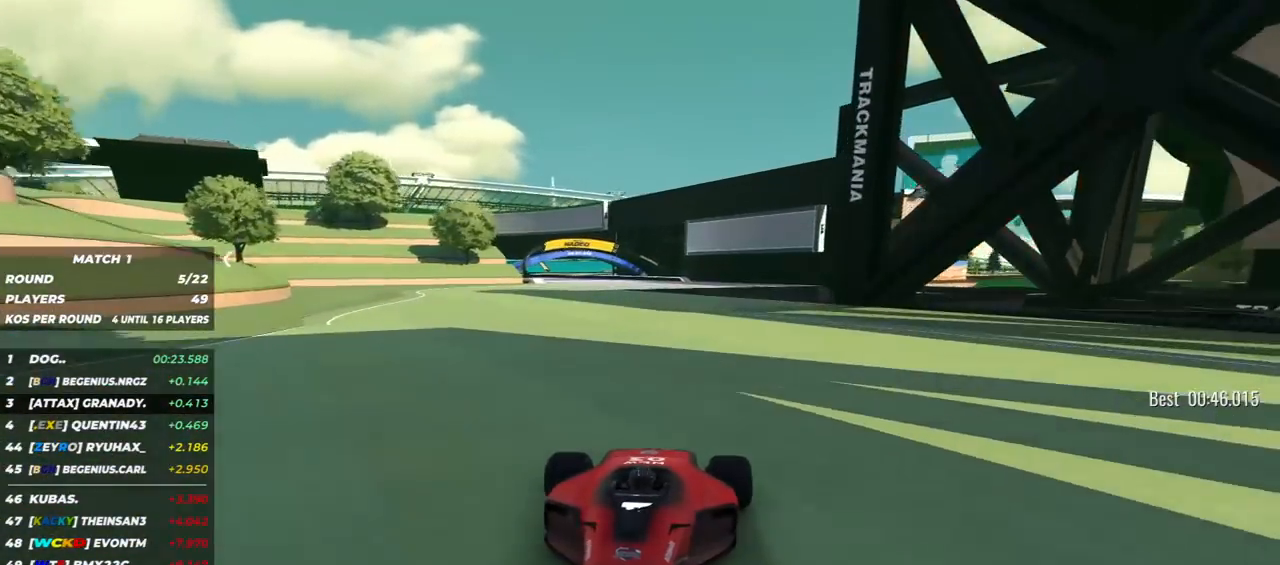
{"keys": ["down"], "events": [[50, "right", "up"], [167, "right", "down"], [267, "right", "up"]]}
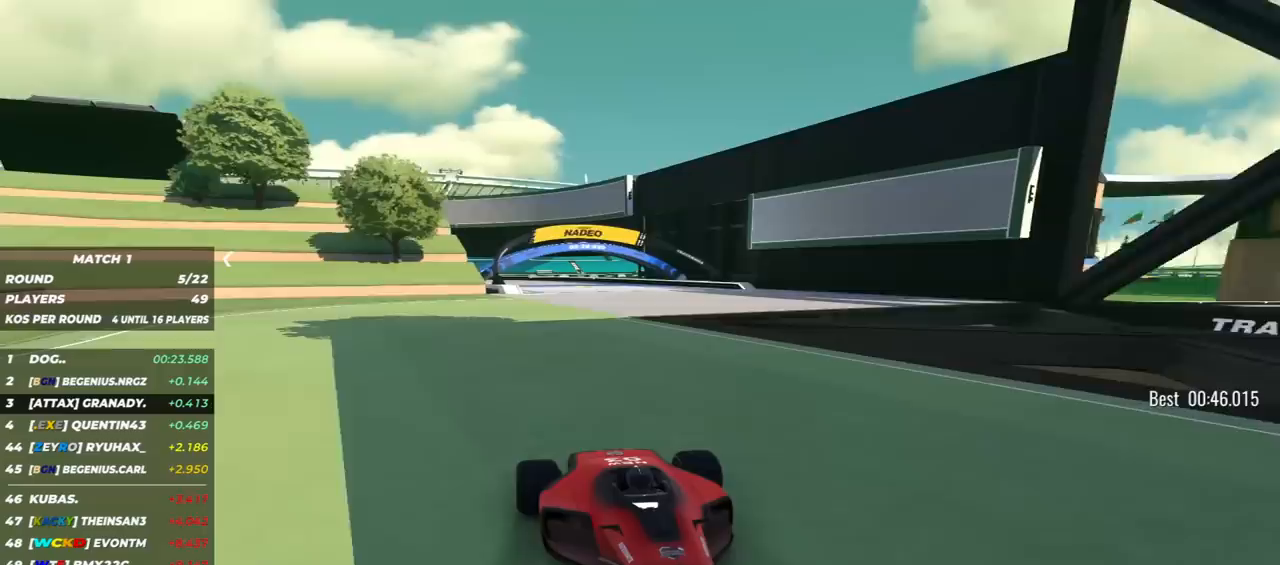
{"keys": ["down", "right"], "events": [[117, "left", "down"], [300, "left", "up"], [467, "right", "down"]]}
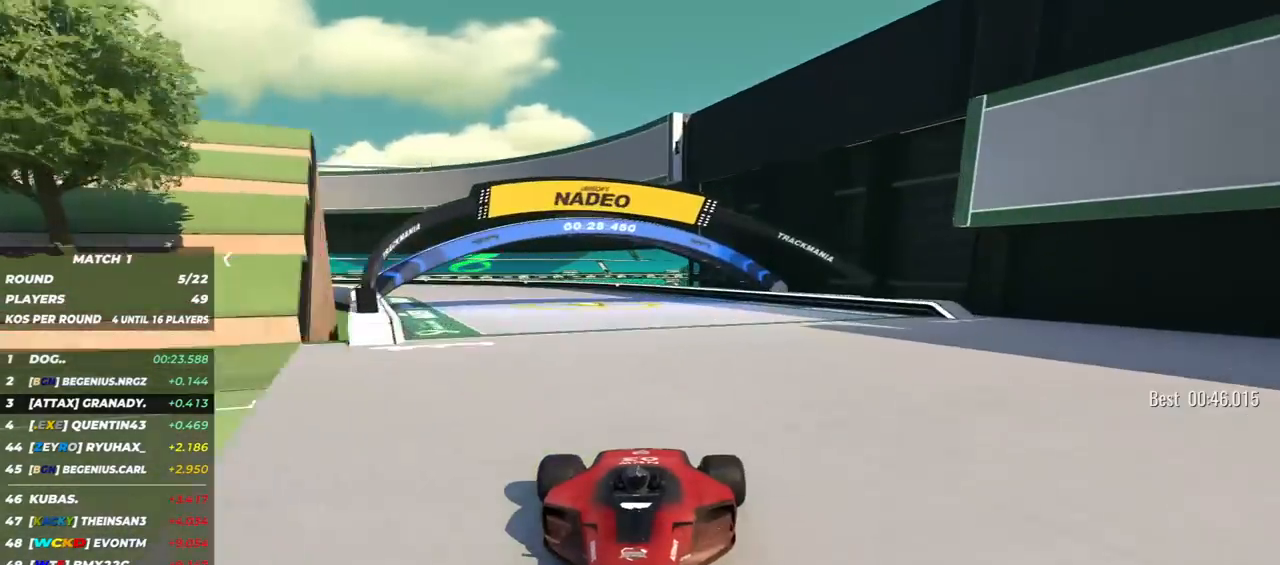
{"keys": ["down", "right"], "events": []}
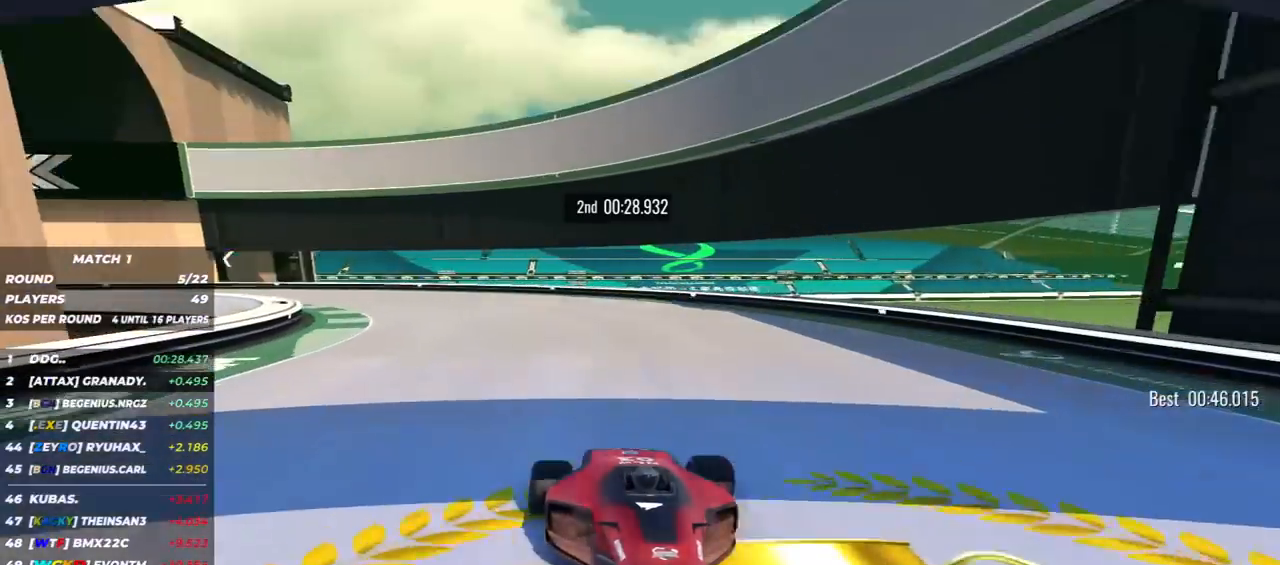
{"keys": ["down", "right"], "events": []}
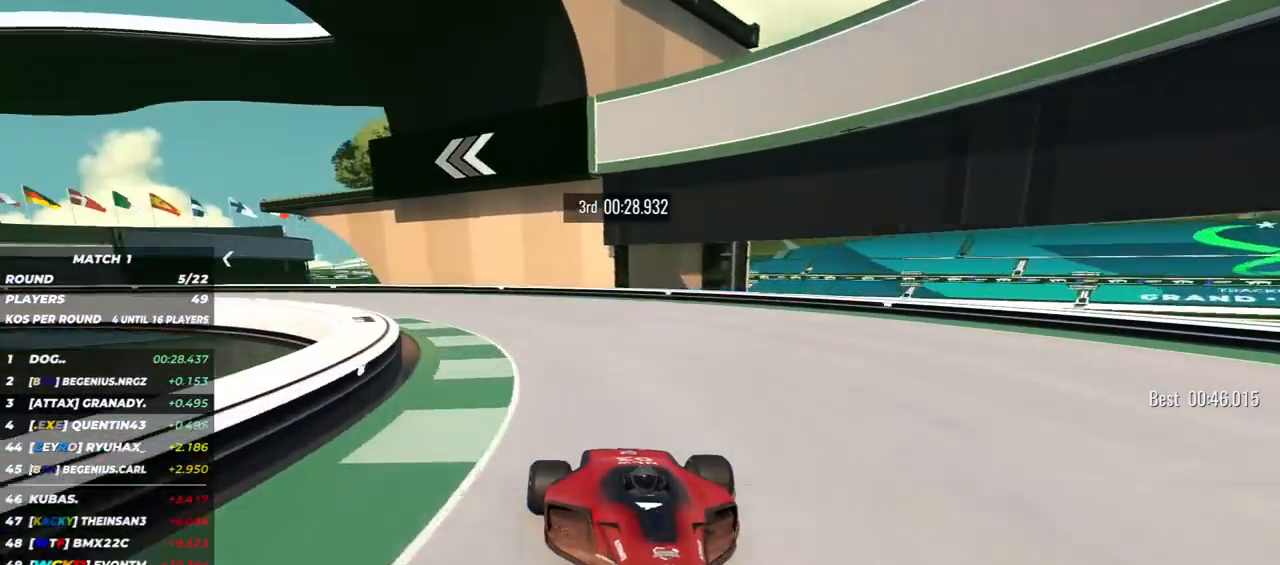
{"keys": ["down", "right"], "events": []}
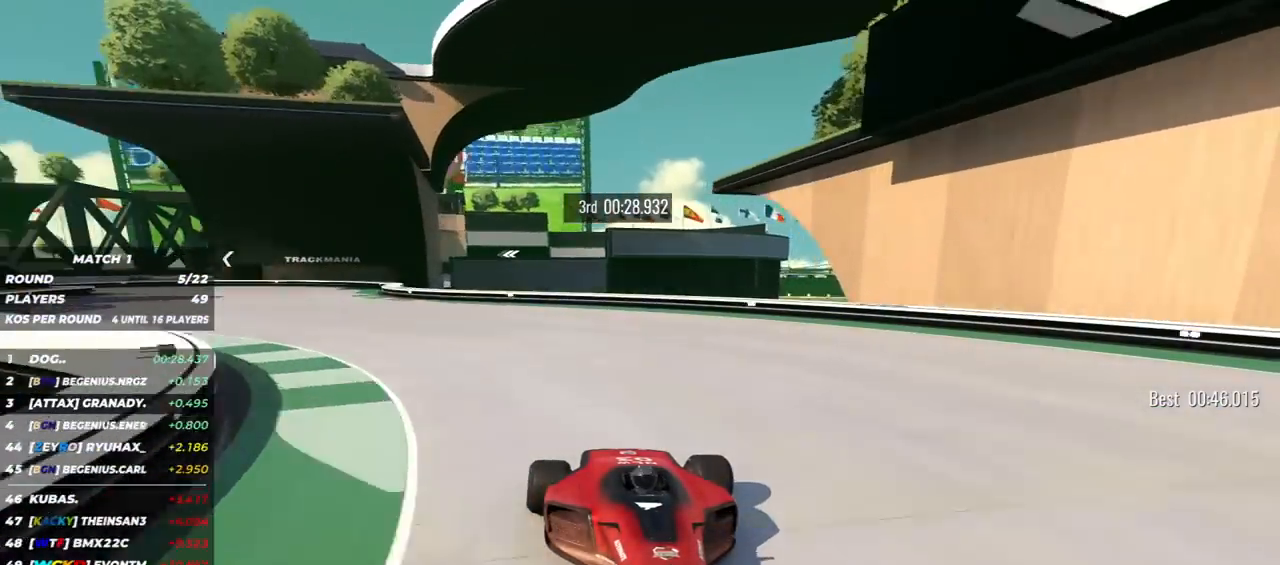
{"keys": ["down", "right"], "events": [[183, "right", "up"], [383, "right", "down"]]}
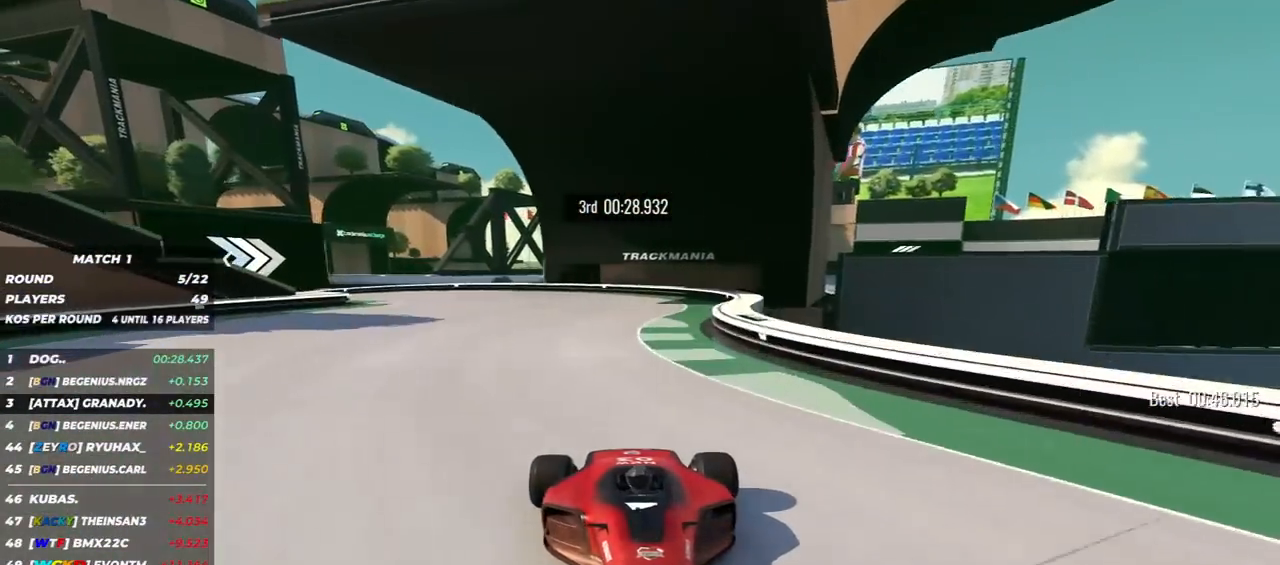
{"keys": ["down", "right"], "events": [[50, "right", "up"], [117, "right", "down"]]}
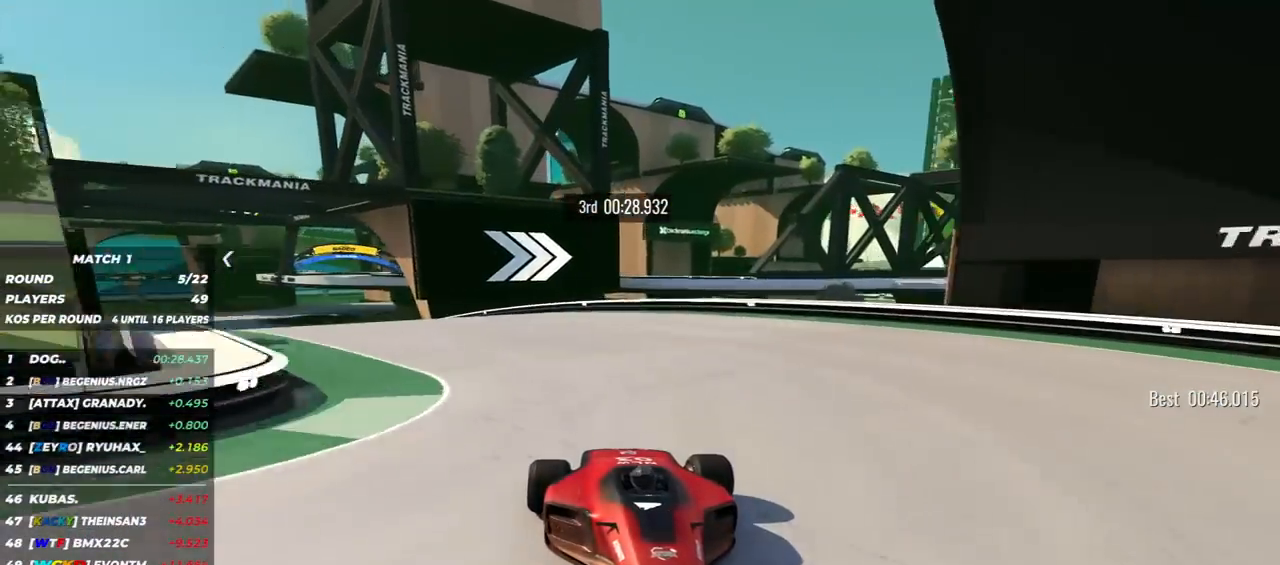
{"keys": ["down"], "events": [[317, "right", "up"]]}
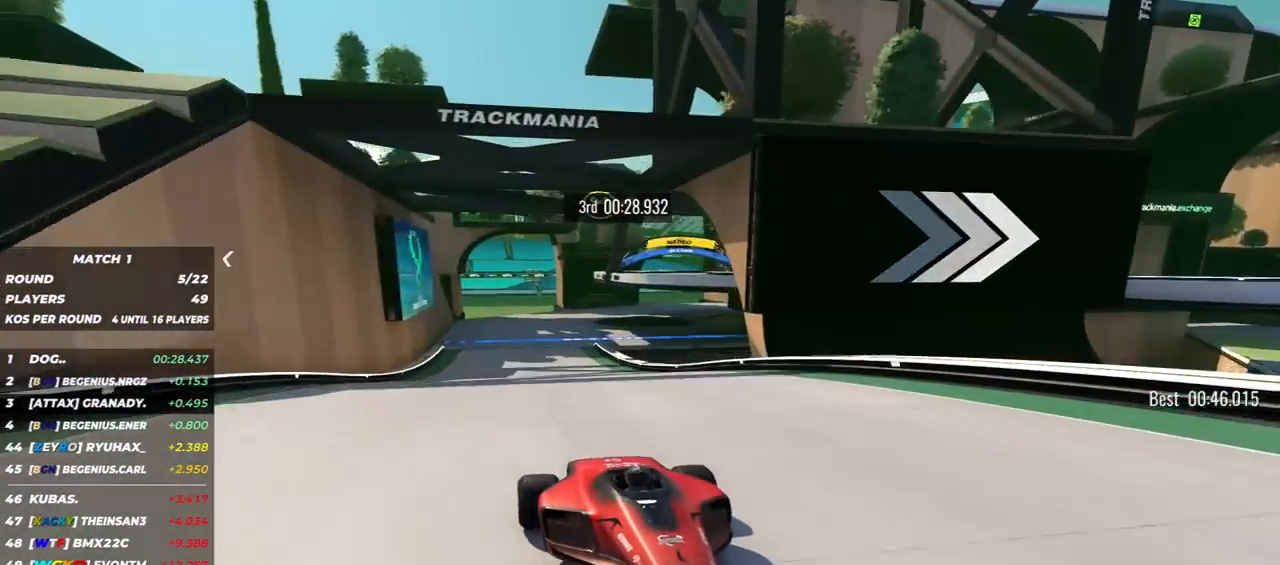
{"keys": ["down"], "events": [[233, "right", "down"], [333, "right", "up"]]}
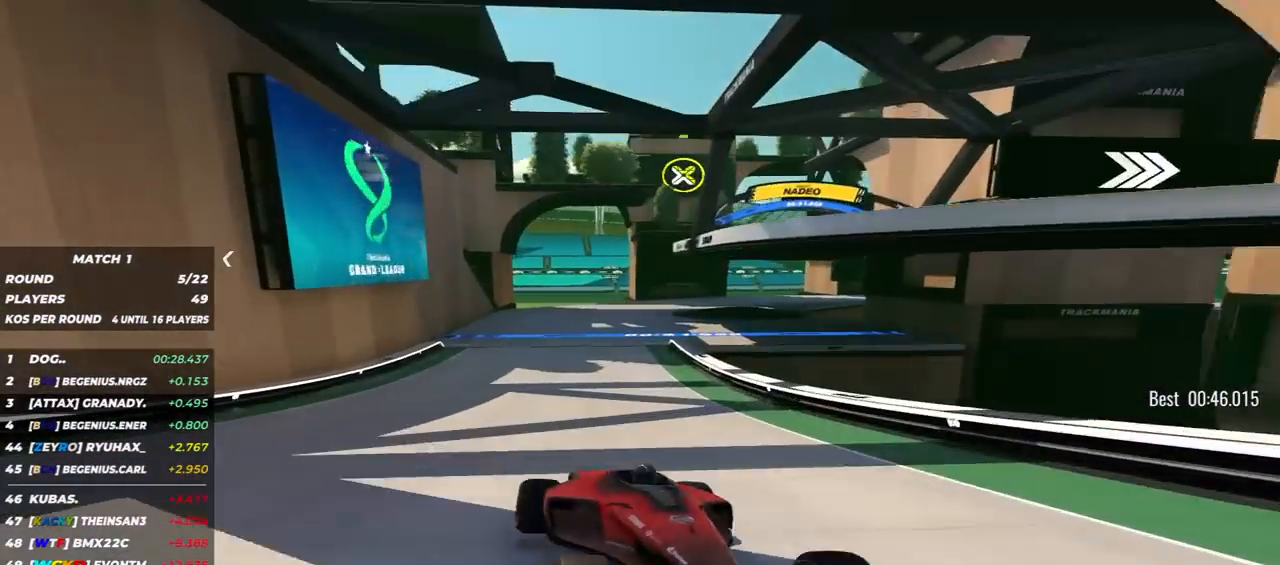
{"keys": ["down", "right"], "events": [[333, "right", "down"], [400, "right", "up"], [467, "right", "down"]]}
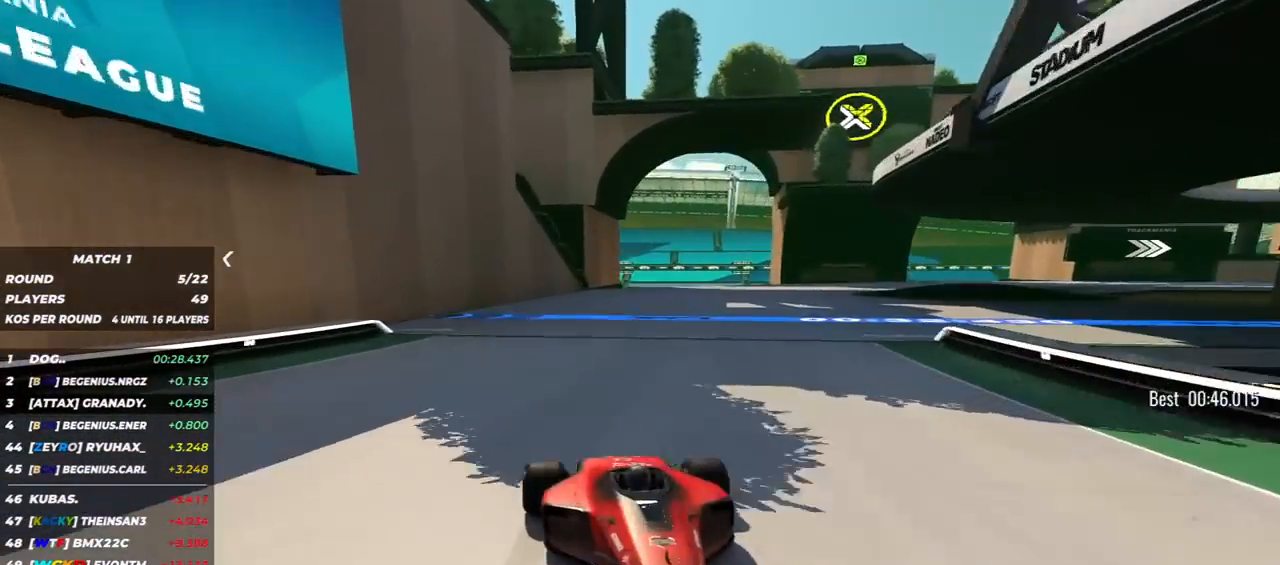
{"keys": ["down", "left"], "events": [[33, "right", "up"], [150, "left", "down"]]}
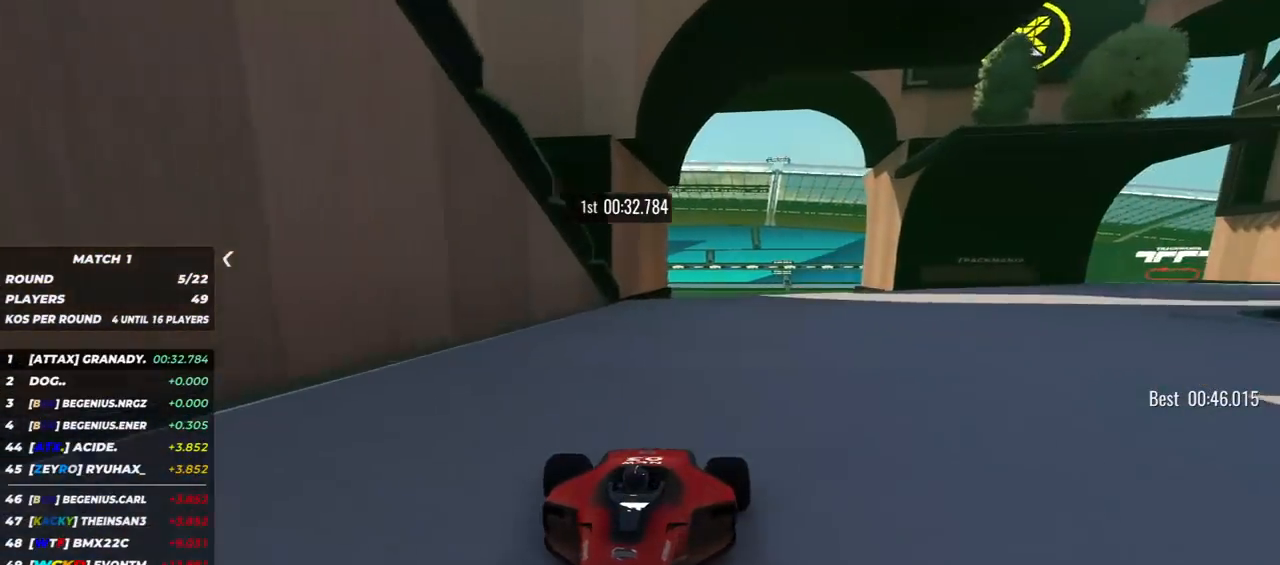
{"keys": ["down", "left"], "events": []}
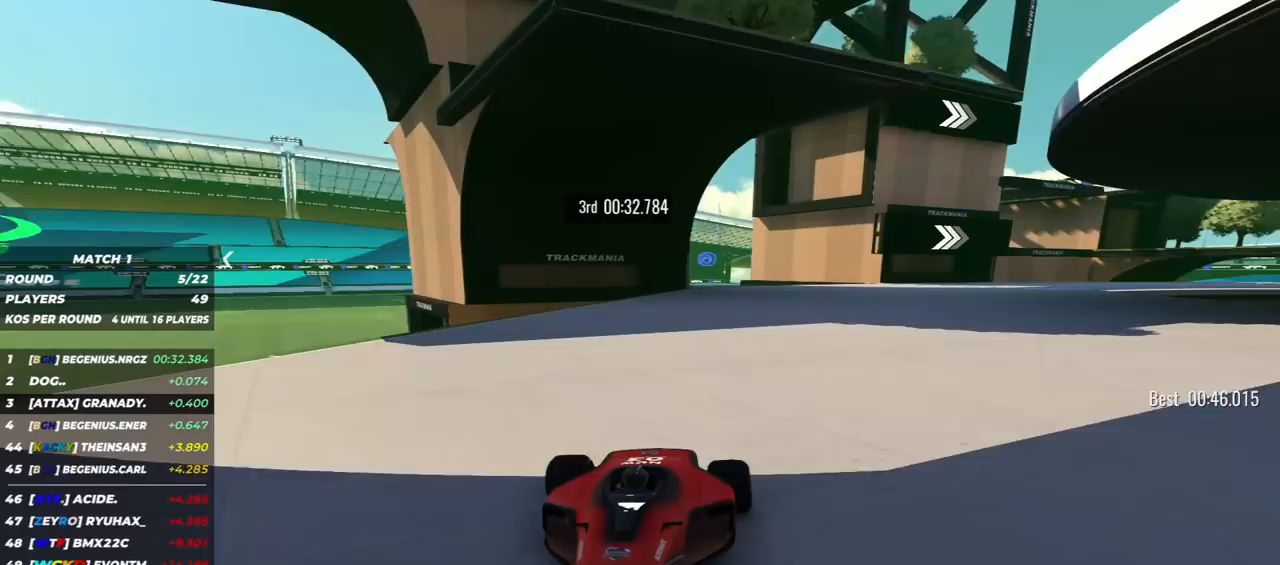
{"keys": ["down", "left"], "events": [[167, "left", "up"], [417, "left", "down"]]}
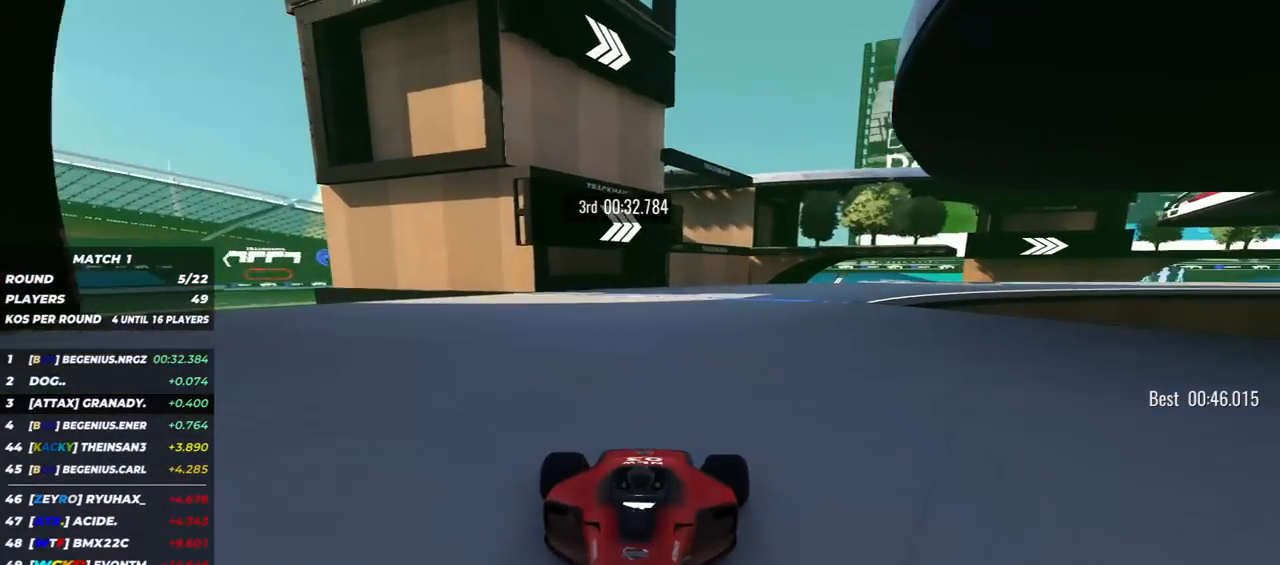
{"keys": ["down"], "events": [[50, "left", "up"], [133, "left", "down"], [467, "left", "up"]]}
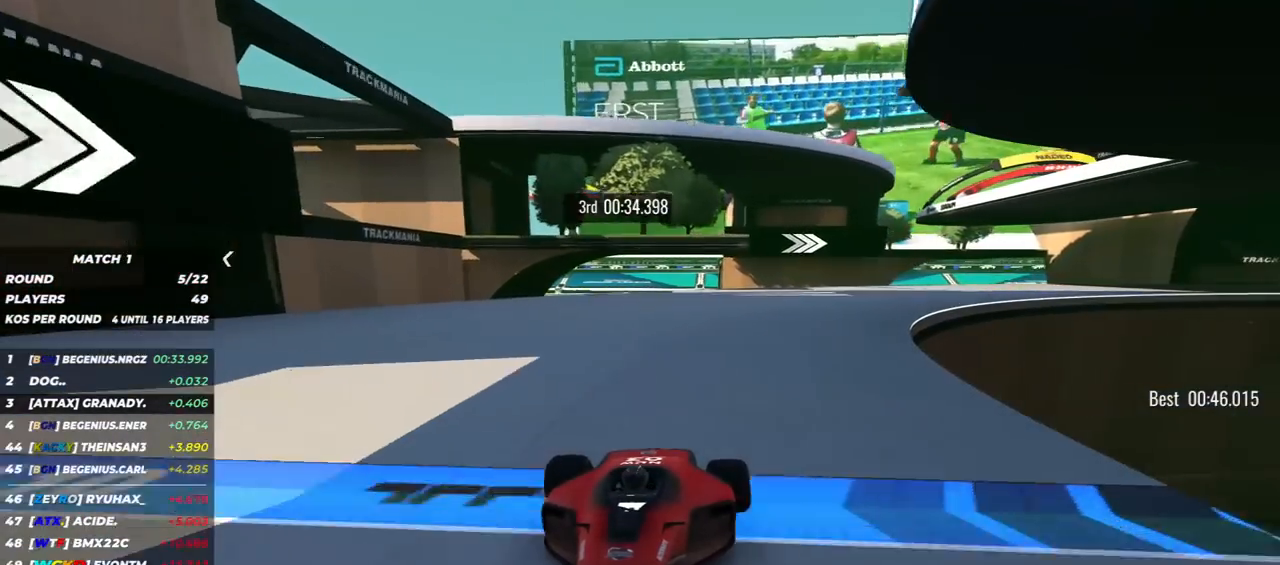
{"keys": ["down", "left"], "events": [[50, "left", "down"]]}